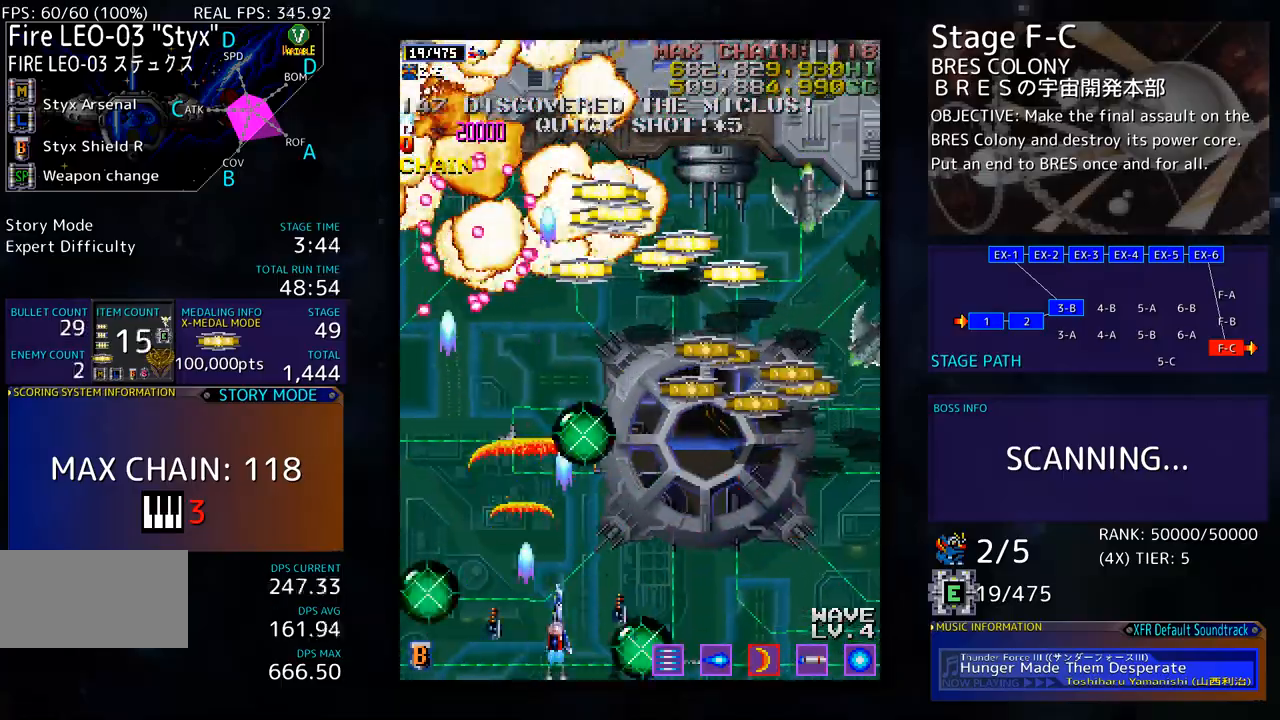
Gameplay with a controller; each line is a JSON object with the inputs held at the frame after it. "events" lists button and stick changes between this image and that frame as [ms after this image, input, new state], when the widget could be followed in between. Not read: L3 R3 other_buttons.
{"buttons": ["DPAD_RIGHT"], "events": [[434, "DPAD_DOWN", "up"]]}
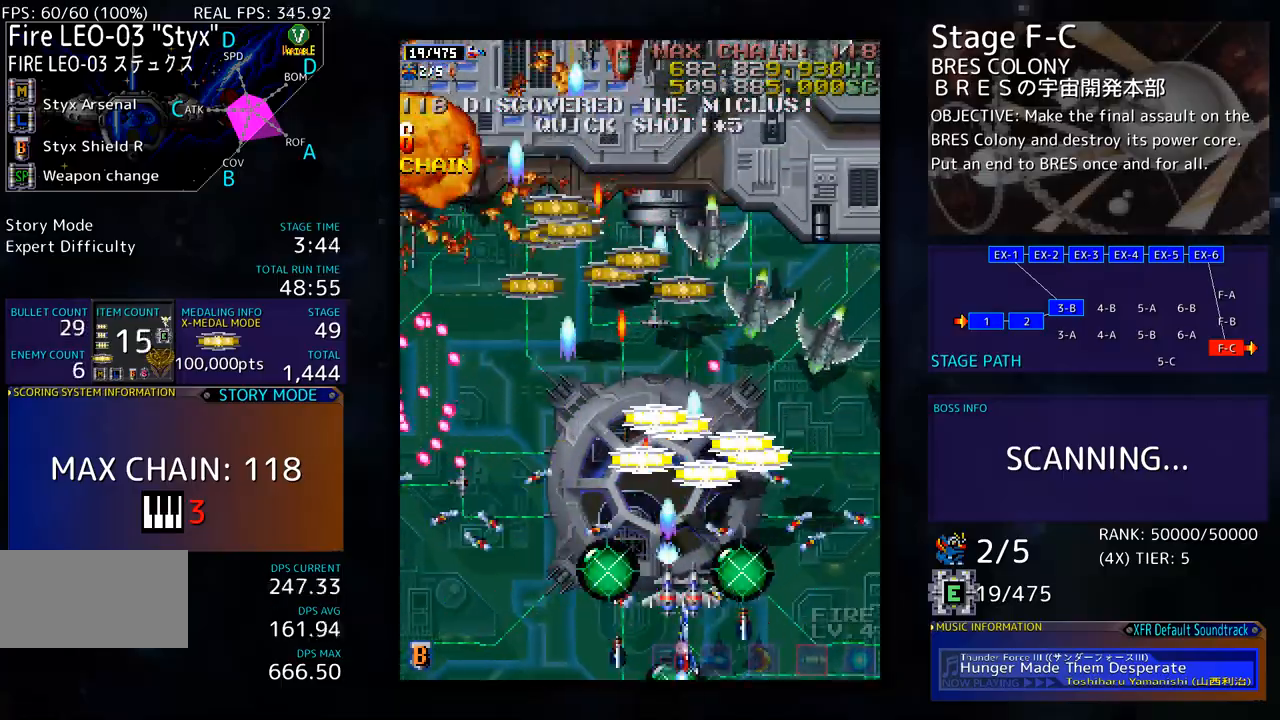
{"buttons": ["DPAD_DOWN"]}
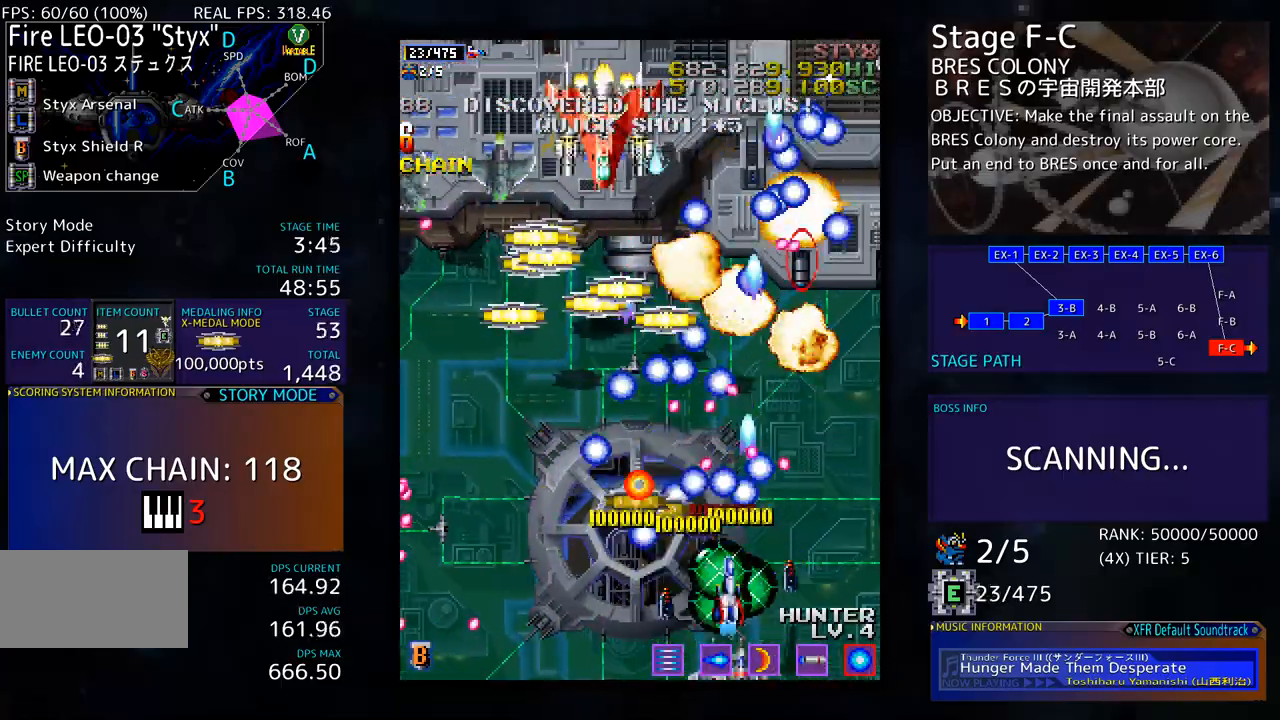
{"buttons": ["DPAD_LEFT"], "events": [[17, "DPAD_LEFT", "down"], [34, "DPAD_DOWN", "up"], [100, "DPAD_DOWN", "down"], [184, "DPAD_LEFT", "up"], [201, "DPAD_RIGHT", "down"], [234, "DPAD_DOWN", "up"], [251, "DPAD_RIGHT", "up"], [334, "DPAD_LEFT", "down"]]}
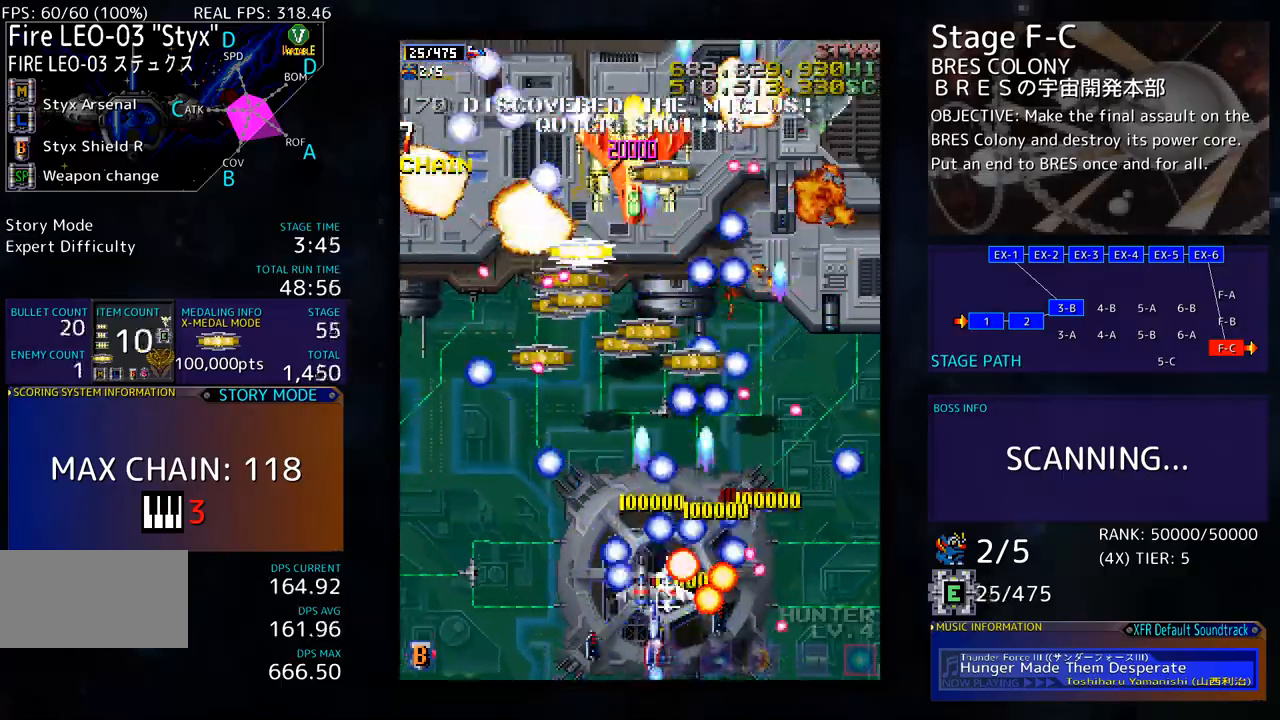
{"buttons": ["DPAD_UP", "DPAD_LEFT"], "events": [[201, "DPAD_UP", "down"]]}
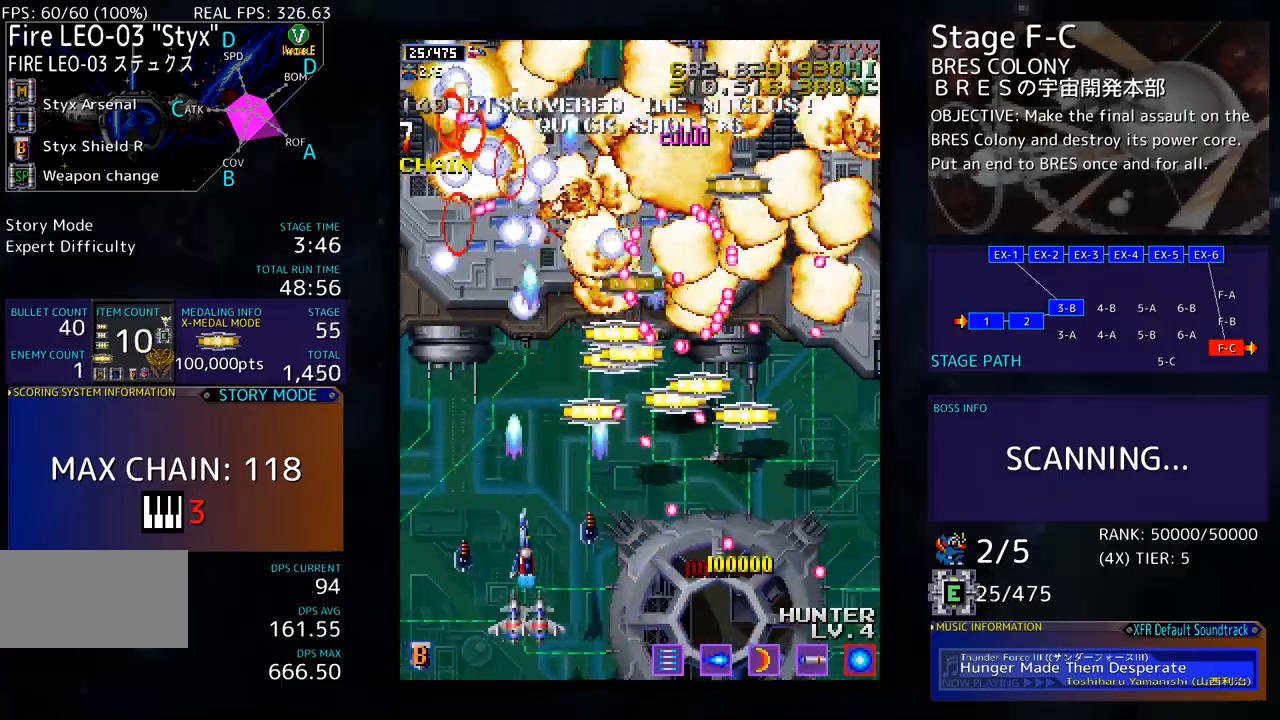
{"buttons": ["DPAD_LEFT"], "events": [[33, "DPAD_LEFT", "up"], [100, "DPAD_RIGHT", "down"], [167, "DPAD_UP", "up"], [317, "DPAD_DOWN", "down"], [417, "DPAD_RIGHT", "up"], [451, "DPAD_LEFT", "down"], [484, "DPAD_DOWN", "up"]]}
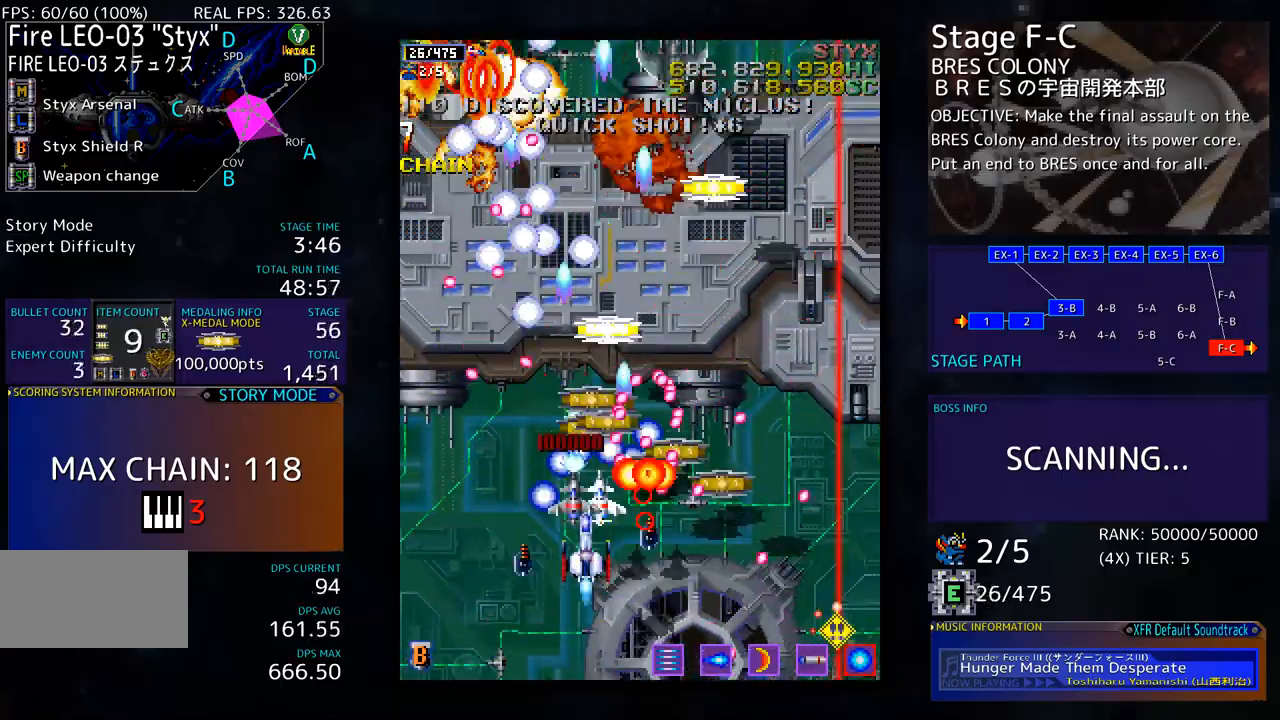
{"buttons": ["DPAD_RIGHT"], "events": [[133, "DPAD_LEFT", "up"], [217, "DPAD_DOWN", "down"], [317, "DPAD_DOWN", "up"], [434, "DPAD_RIGHT", "down"]]}
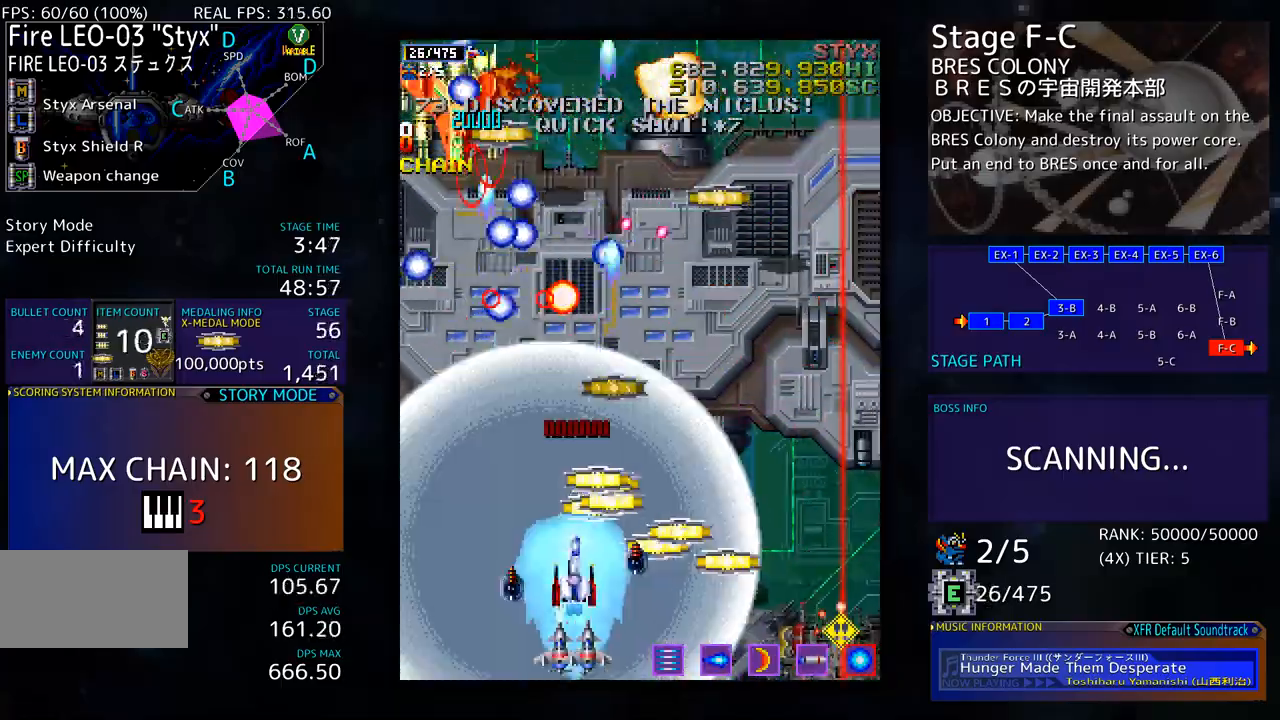
{"buttons": ["DPAD_UP", "DPAD_LEFT"], "events": [[33, "DPAD_UP", "down"], [67, "DPAD_UP", "up"], [117, "DPAD_DOWN", "down"], [317, "DPAD_DOWN", "up"], [334, "DPAD_LEFT", "down"], [334, "DPAD_RIGHT", "up"], [334, "DPAD_UP", "down"]]}
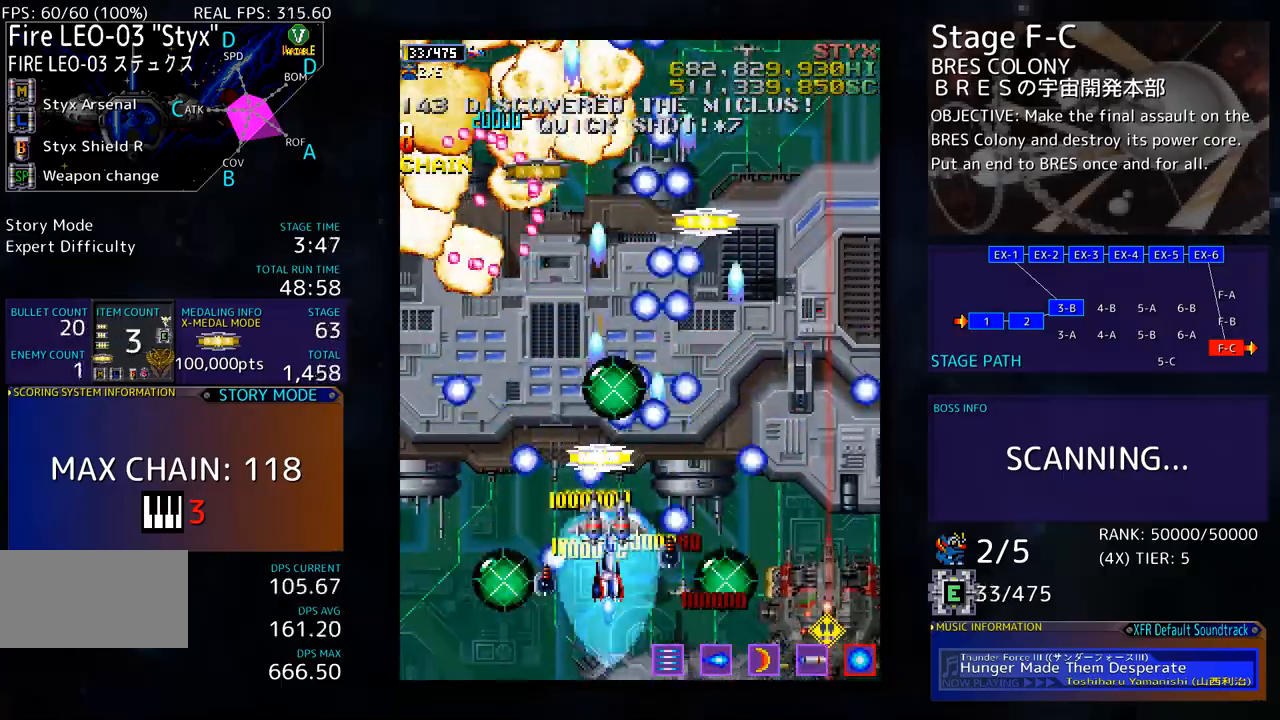
{"buttons": ["DPAD_DOWN", "DPAD_RIGHT"], "events": [[67, "DPAD_LEFT", "up"], [201, "DPAD_LEFT", "down"], [201, "DPAD_UP", "up"], [217, "DPAD_DOWN", "down"], [284, "DPAD_LEFT", "up"], [418, "DPAD_RIGHT", "down"]]}
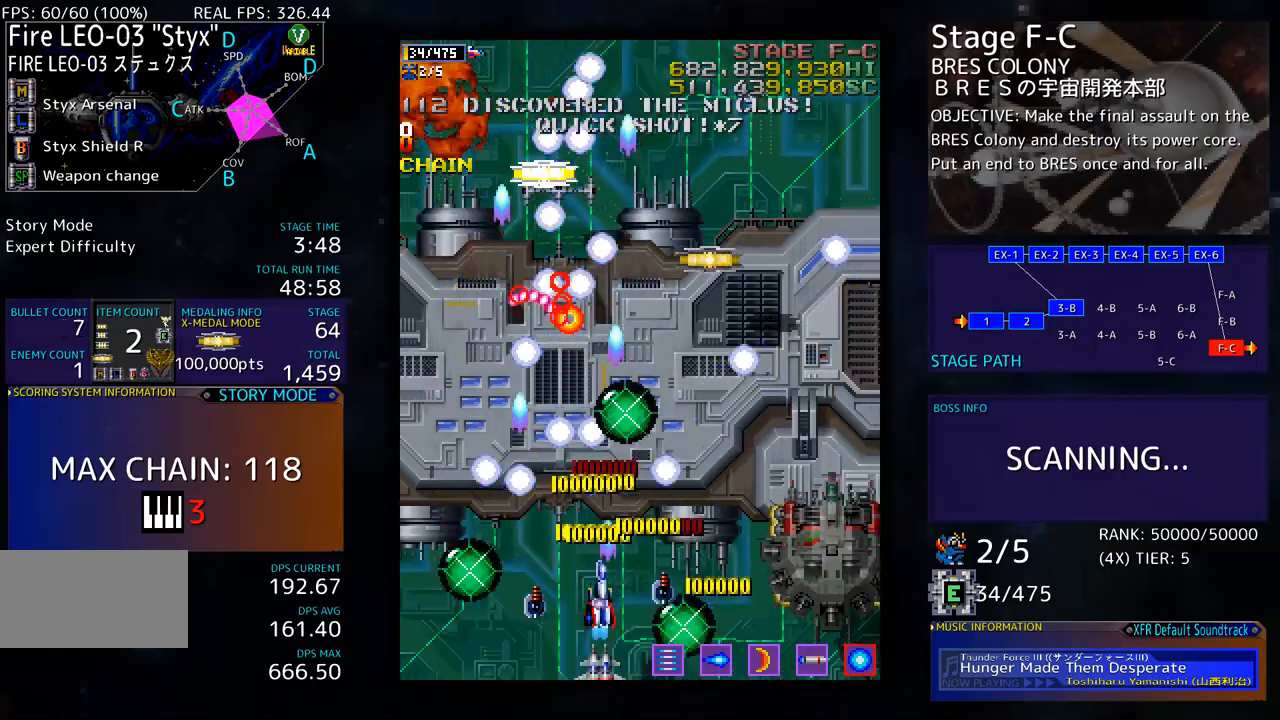
{"buttons": [], "events": [[268, "DPAD_RIGHT", "up"], [284, "DPAD_LEFT", "down"], [301, "DPAD_DOWN", "up"], [401, "DPAD_LEFT", "up"]]}
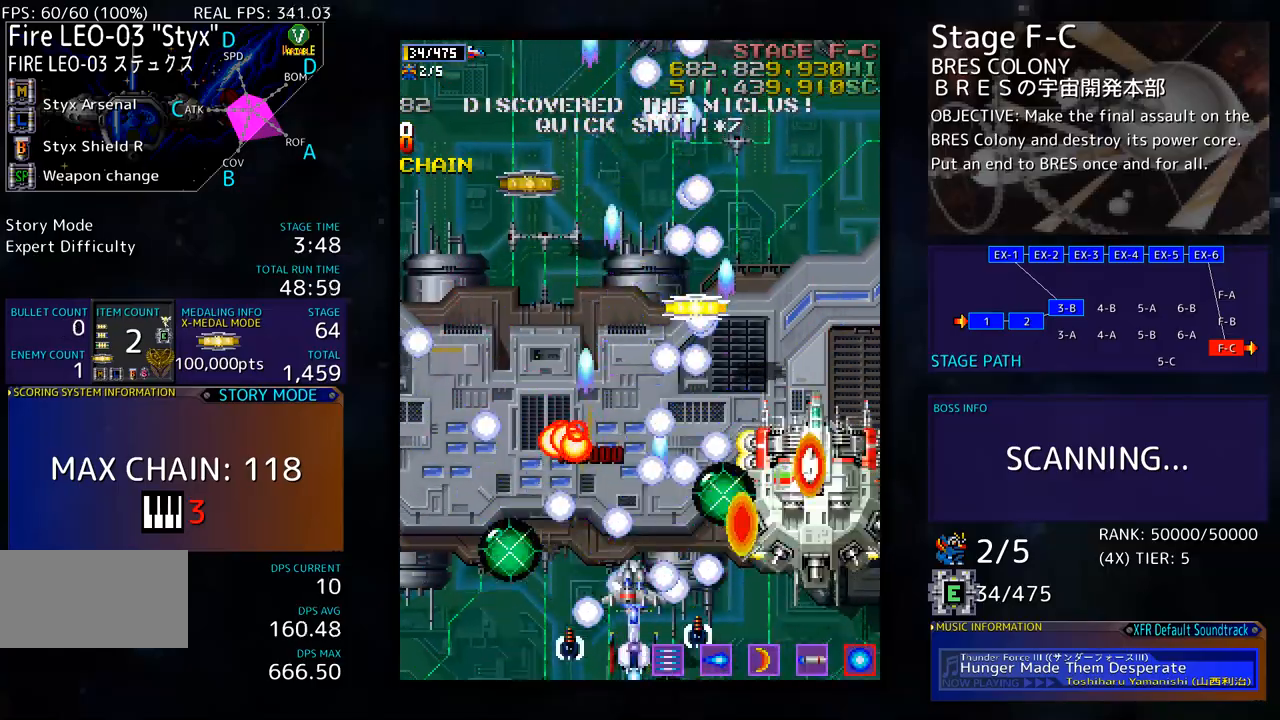
{"buttons": ["DPAD_UP", "DPAD_LEFT"], "events": [[151, "DPAD_RIGHT", "down"], [184, "DPAD_DOWN", "down"], [218, "DPAD_DOWN", "up"], [218, "DPAD_RIGHT", "up"], [318, "DPAD_LEFT", "down"], [418, "DPAD_UP", "down"]]}
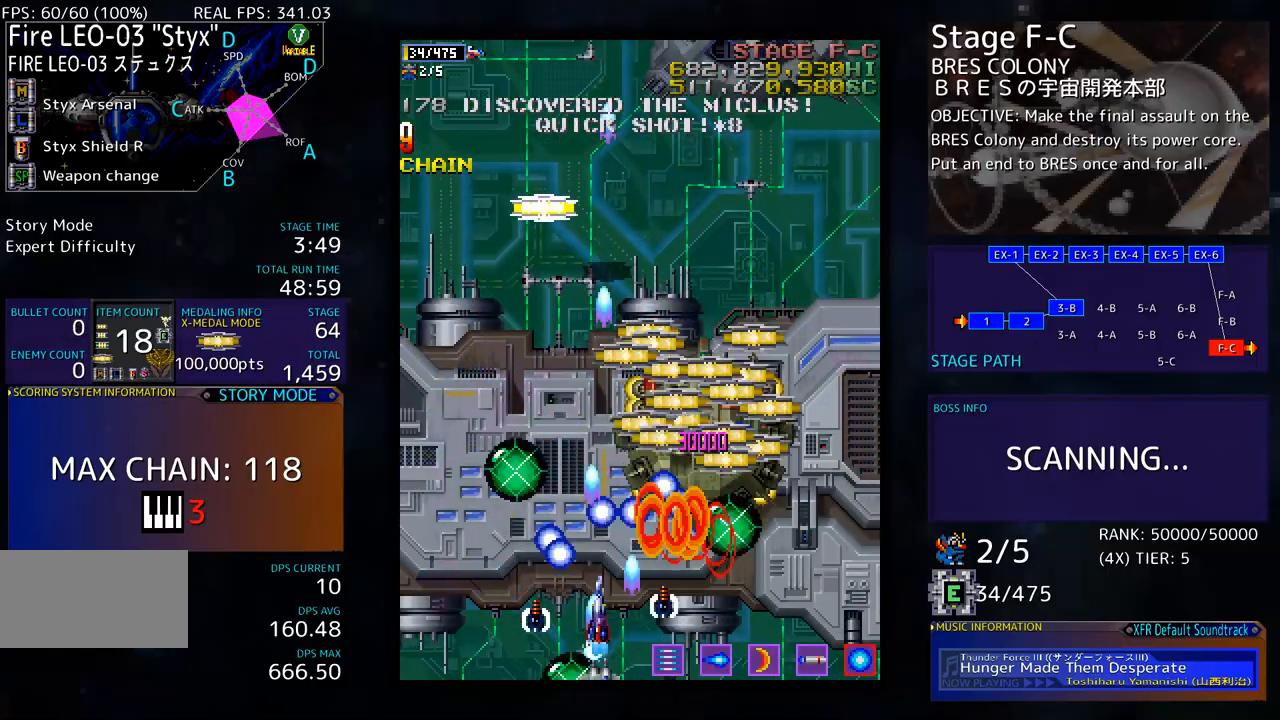
{"buttons": ["DPAD_UP"], "events": [[116, "DPAD_LEFT", "up"], [167, "DPAD_RIGHT", "down"], [484, "DPAD_RIGHT", "up"]]}
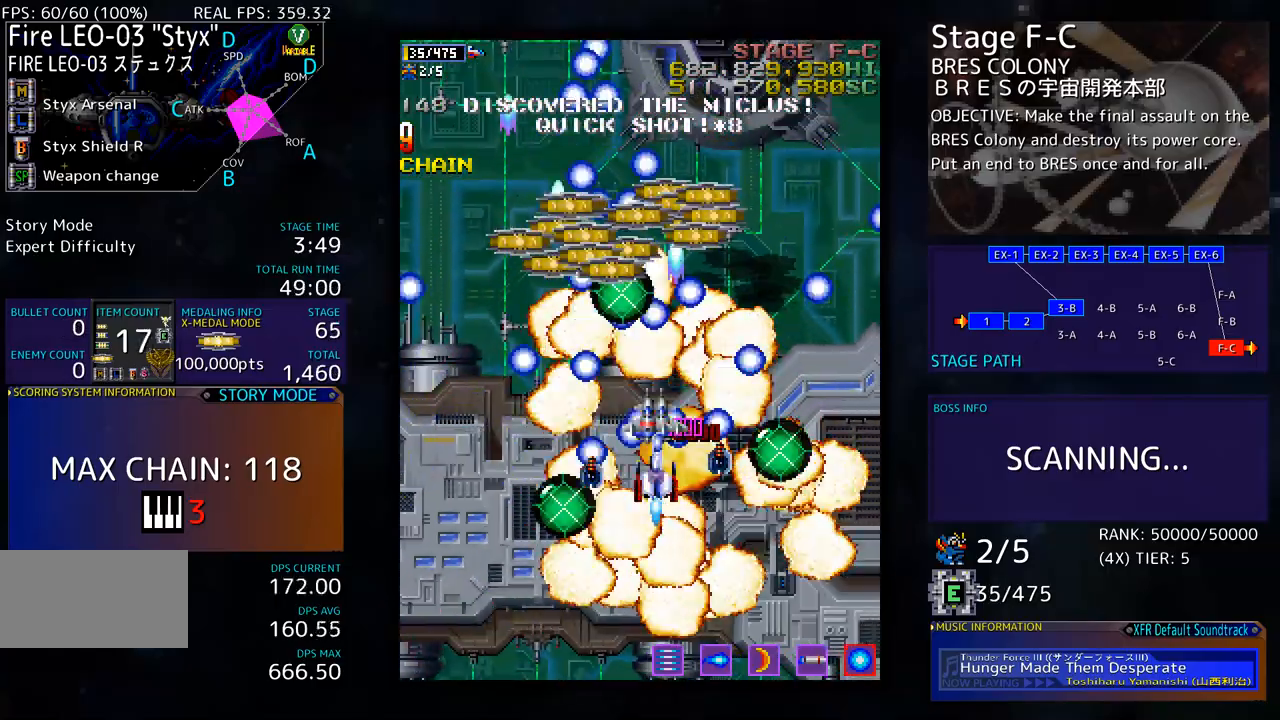
{"buttons": ["DPAD_UP"], "events": [[117, "DPAD_LEFT", "down"], [434, "DPAD_LEFT", "up"]]}
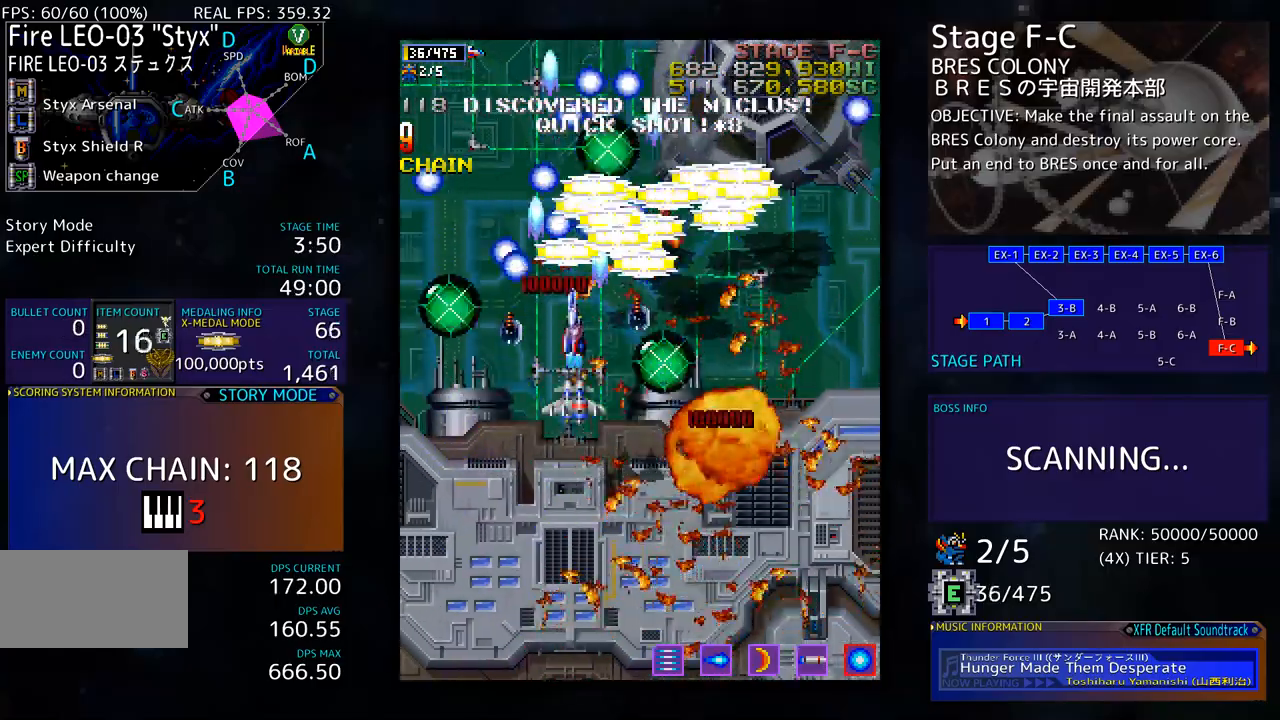
{"buttons": ["DPAD_RIGHT"], "events": [[334, "DPAD_RIGHT", "down"], [384, "DPAD_UP", "up"]]}
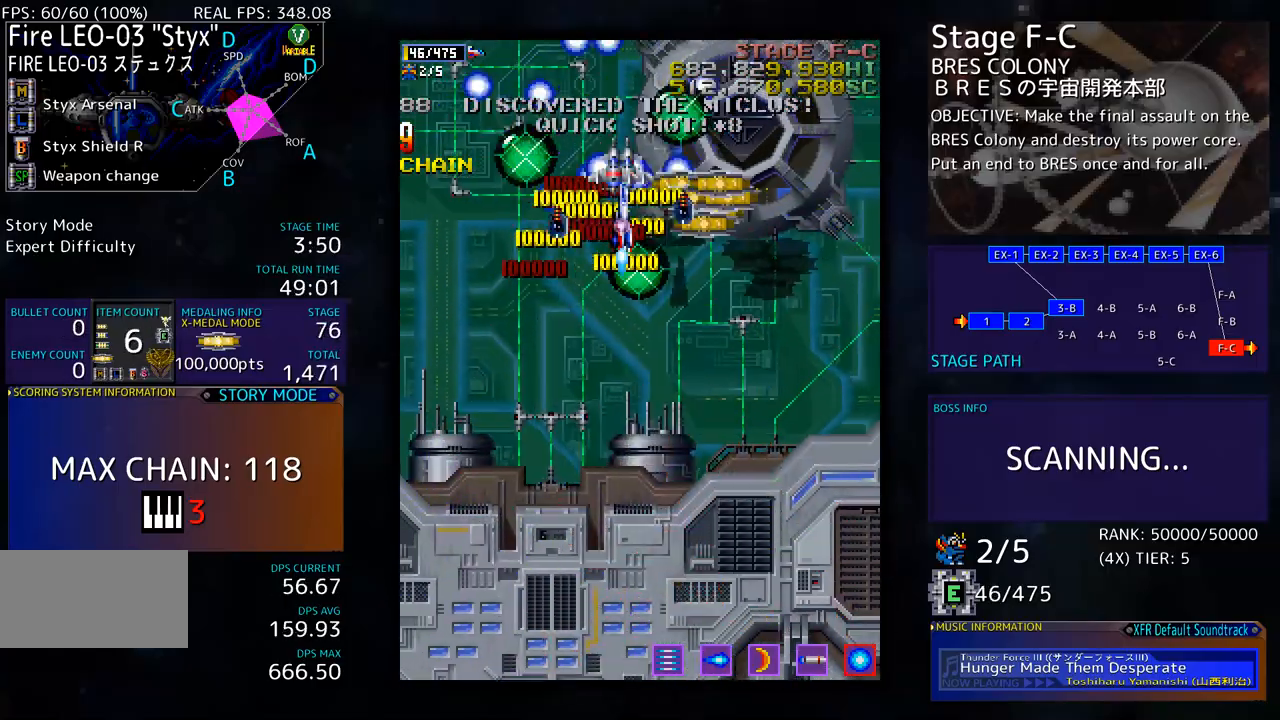
{"buttons": ["DPAD_LEFT"], "events": [[50, "DPAD_UP", "down"], [167, "DPAD_RIGHT", "up"], [184, "DPAD_LEFT", "down"], [234, "DPAD_UP", "up"]]}
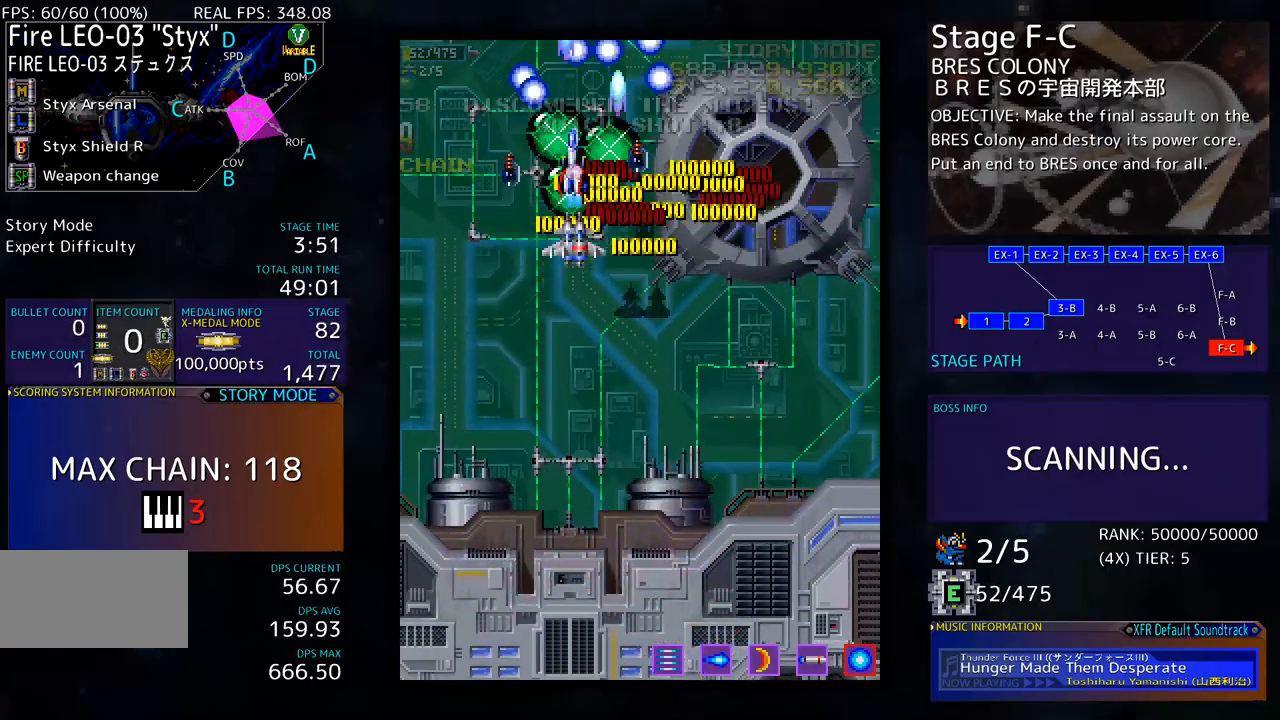
{"buttons": ["DPAD_DOWN"], "events": [[100, "DPAD_DOWN", "down"], [167, "DPAD_LEFT", "up"], [201, "DPAD_DOWN", "up"], [251, "DPAD_DOWN", "down"], [351, "DPAD_DOWN", "up"], [451, "DPAD_DOWN", "down"]]}
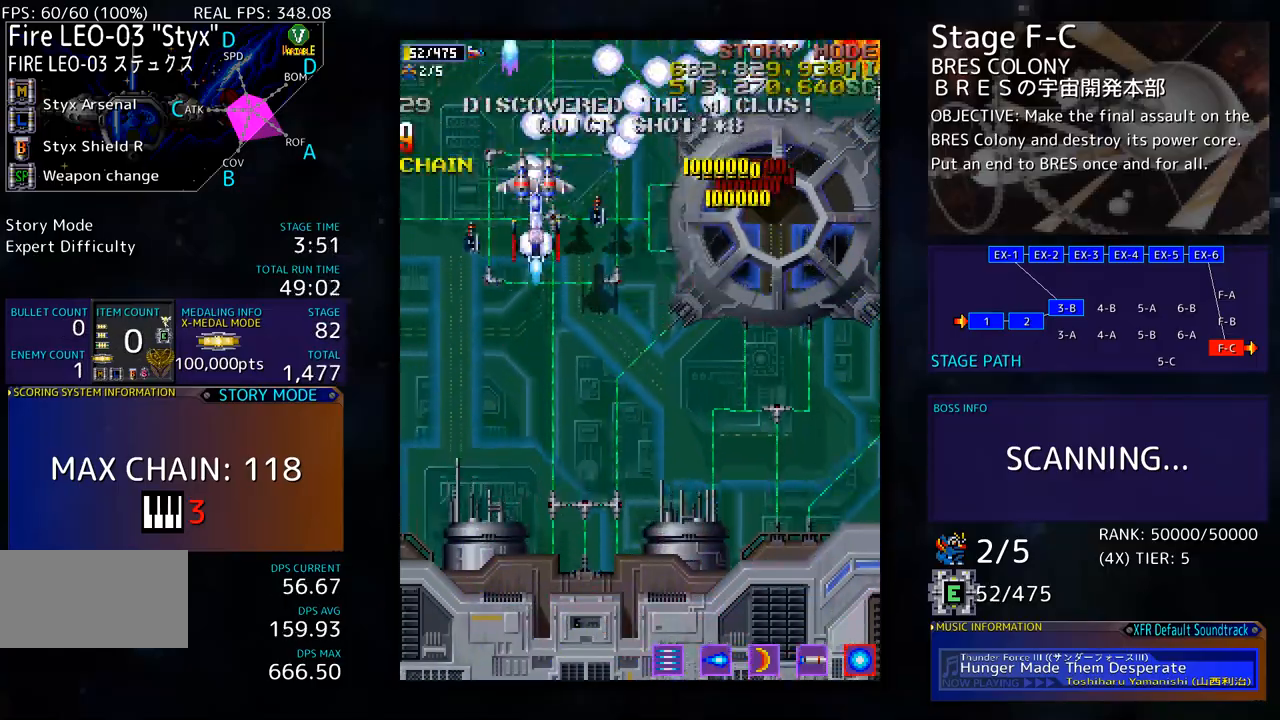
{"buttons": [], "events": [[33, "DPAD_DOWN", "up"], [117, "DPAD_DOWN", "down"], [183, "DPAD_DOWN", "up"], [284, "DPAD_DOWN", "down"], [367, "DPAD_DOWN", "up"]]}
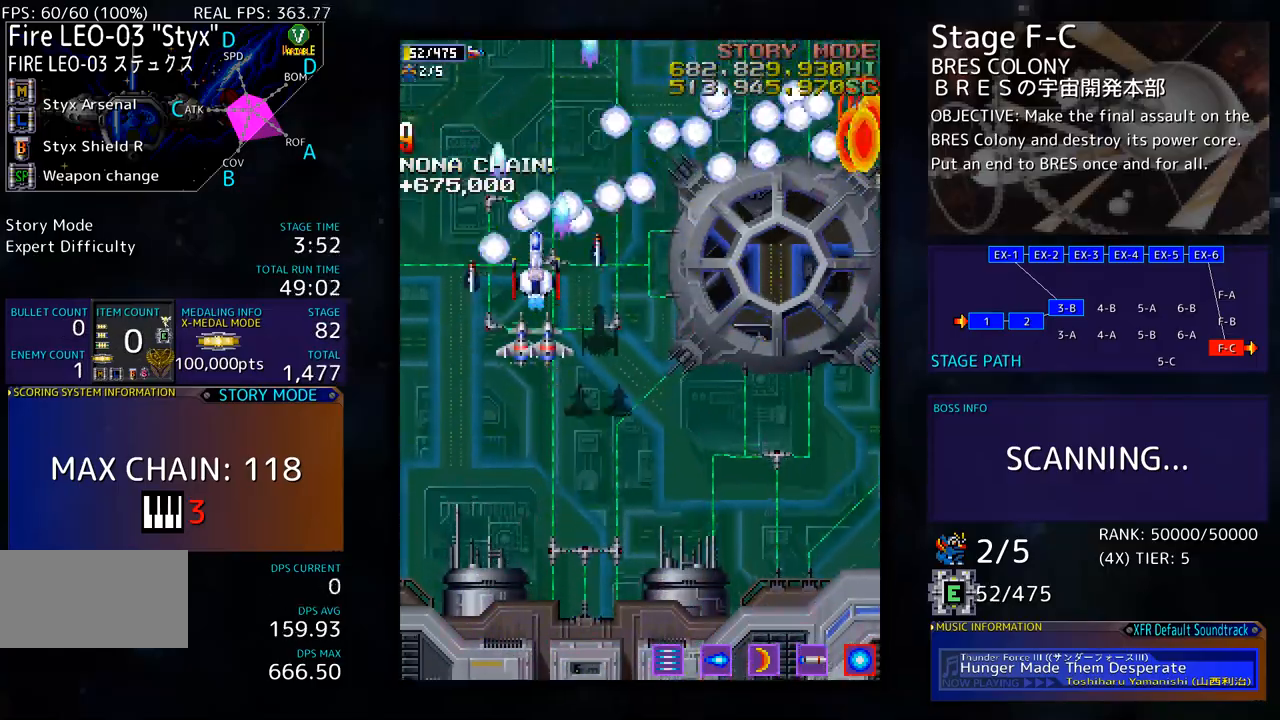
{"buttons": ["DPAD_DOWN"], "events": [[17, "DPAD_RIGHT", "down"], [33, "DPAD_DOWN", "down"], [83, "DPAD_DOWN", "up"], [100, "DPAD_RIGHT", "up"], [217, "DPAD_DOWN", "down"], [234, "DPAD_RIGHT", "down"], [250, "DPAD_RIGHT", "up"], [267, "DPAD_DOWN", "up"], [434, "DPAD_DOWN", "down"]]}
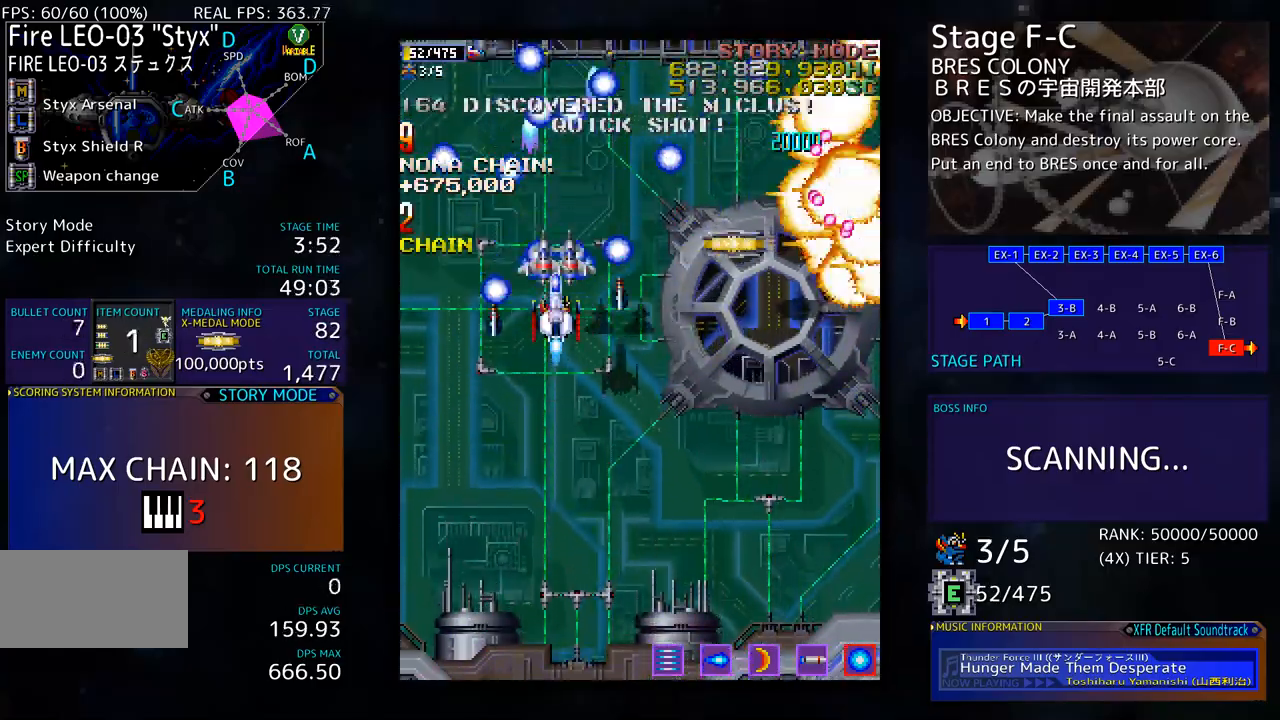
{"buttons": ["DPAD_DOWN"], "events": [[17, "DPAD_DOWN", "up"], [134, "DPAD_DOWN", "down"], [134, "DPAD_RIGHT", "down"], [167, "DPAD_RIGHT", "up"], [200, "DPAD_DOWN", "up"], [284, "DPAD_DOWN", "down"], [367, "DPAD_DOWN", "up"], [451, "DPAD_DOWN", "down"]]}
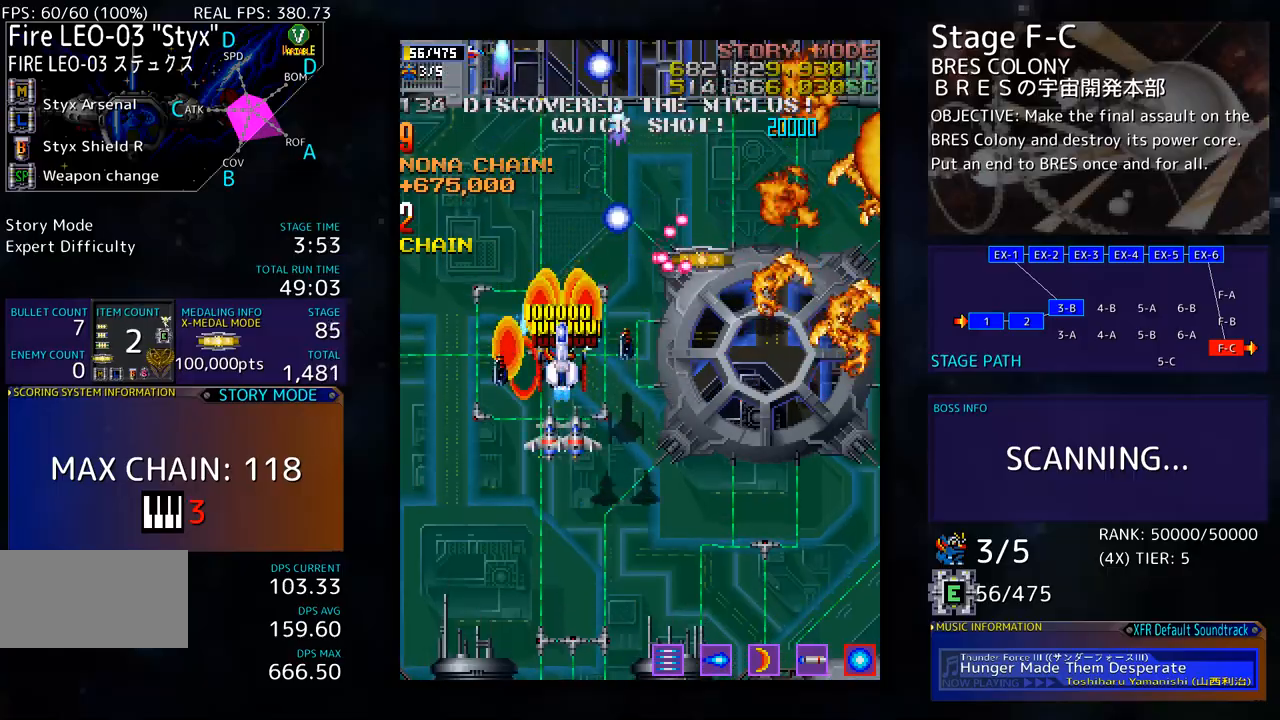
{"buttons": ["DPAD_UP", "DPAD_RIGHT"], "events": [[17, "DPAD_DOWN", "up"], [84, "DPAD_DOWN", "down"], [334, "DPAD_RIGHT", "down"], [434, "DPAD_DOWN", "up"], [485, "DPAD_UP", "down"]]}
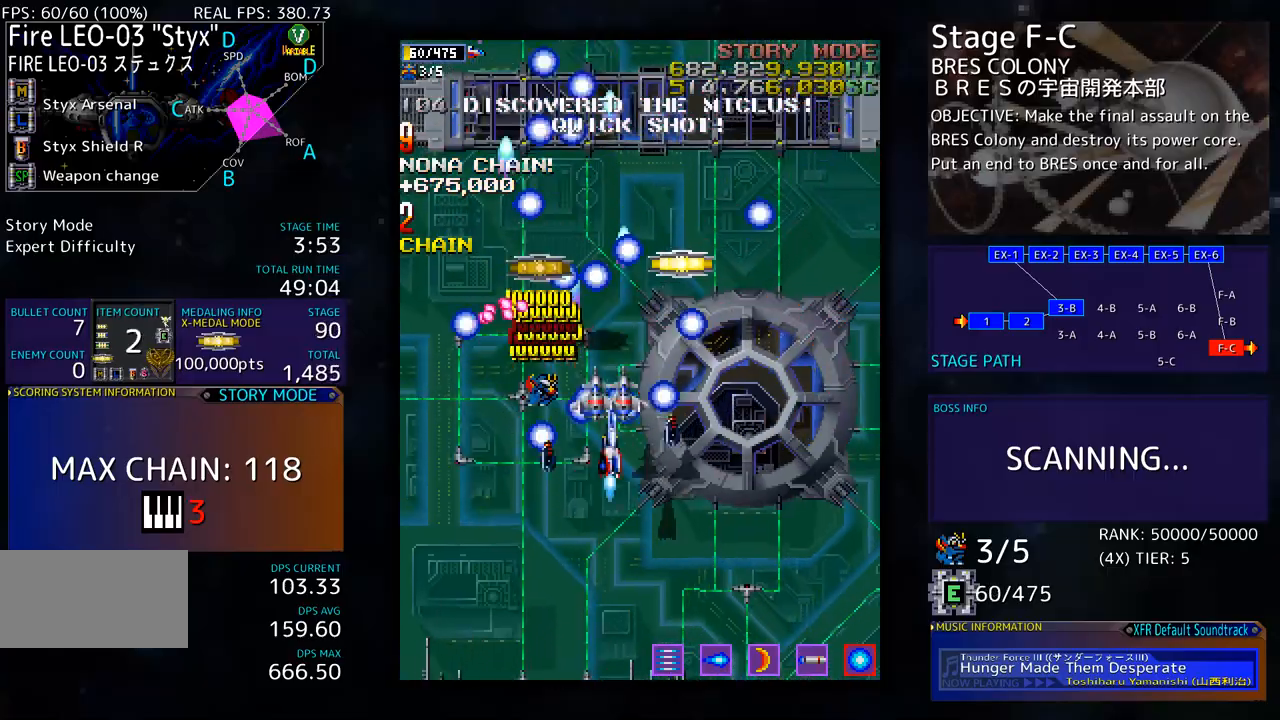
{"buttons": ["DPAD_RIGHT"], "events": [[318, "DPAD_RIGHT", "up"], [368, "DPAD_LEFT", "down"], [435, "DPAD_LEFT", "up"], [468, "DPAD_RIGHT", "down"], [468, "DPAD_UP", "up"]]}
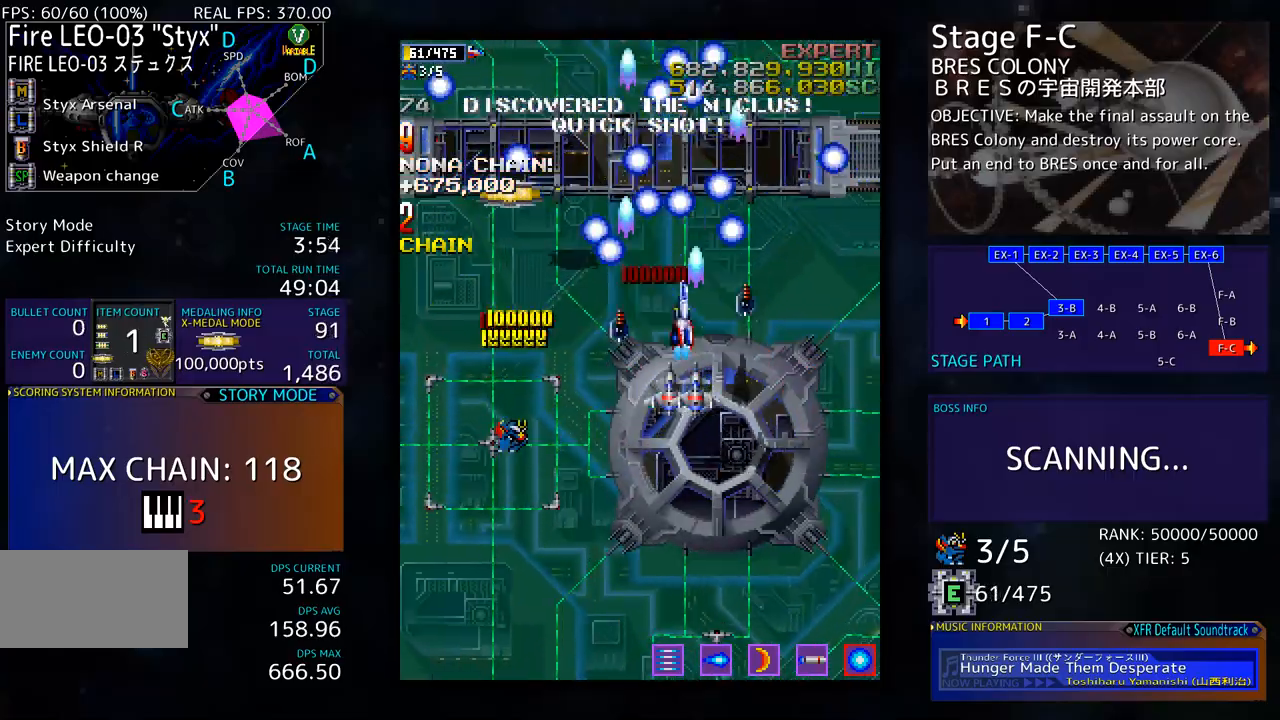
{"buttons": ["DPAD_DOWN", "DPAD_RIGHT"], "events": [[17, "DPAD_DOWN", "down"]]}
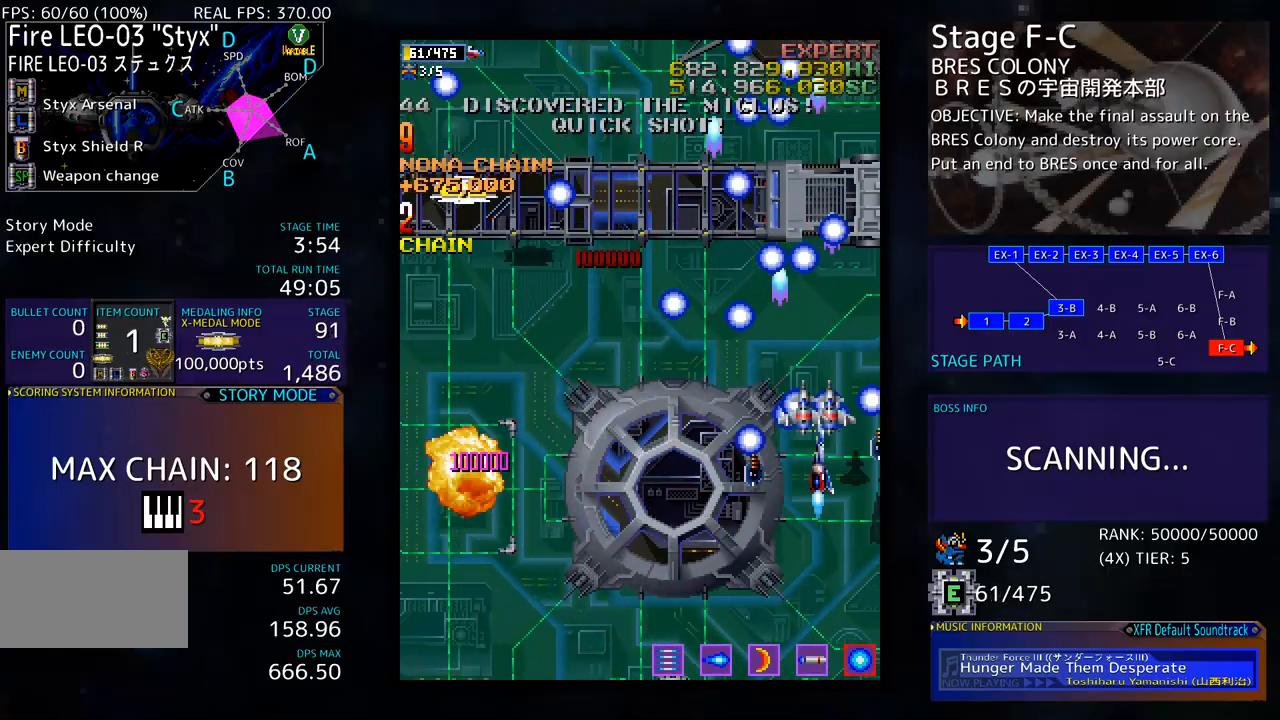
{"buttons": [], "events": [[16, "DPAD_RIGHT", "up"], [83, "DPAD_DOWN", "up"], [350, "DPAD_LEFT", "down"], [451, "DPAD_LEFT", "up"]]}
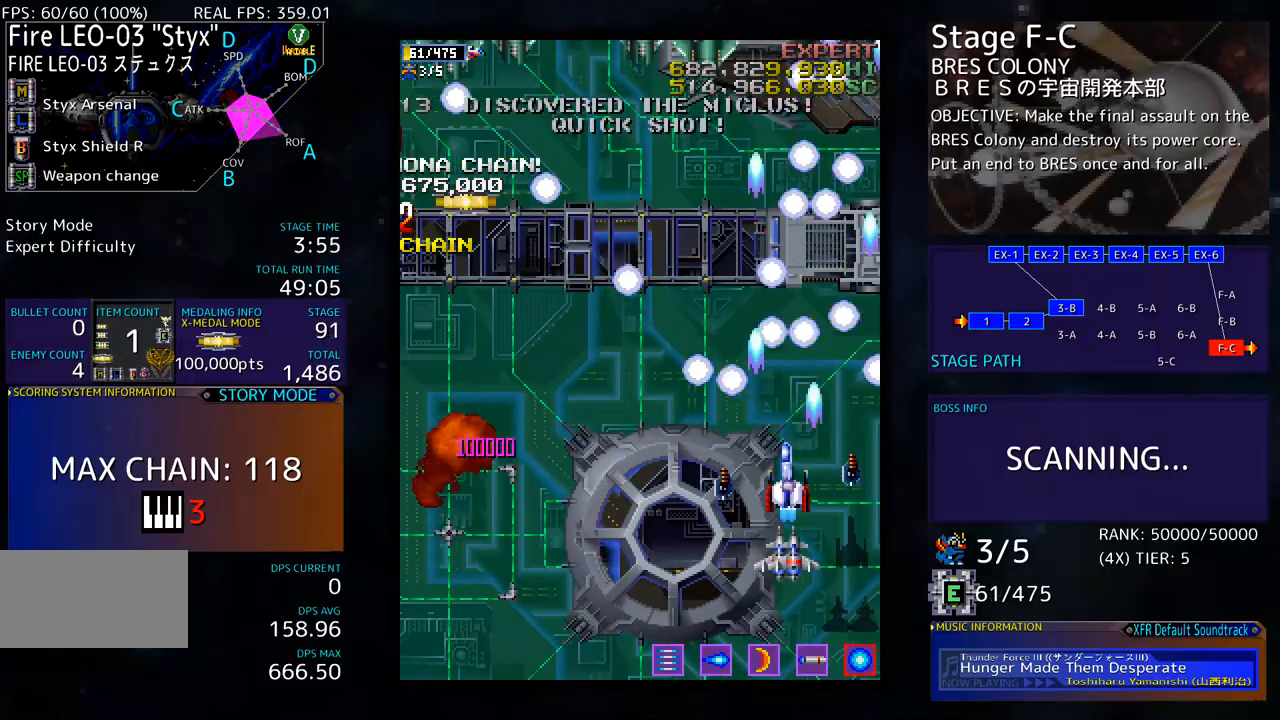
{"buttons": ["DPAD_LEFT"], "events": [[284, "DPAD_DOWN", "down"], [334, "DPAD_LEFT", "down"], [367, "DPAD_DOWN", "up"], [384, "DPAD_LEFT", "up"], [434, "DPAD_LEFT", "down"]]}
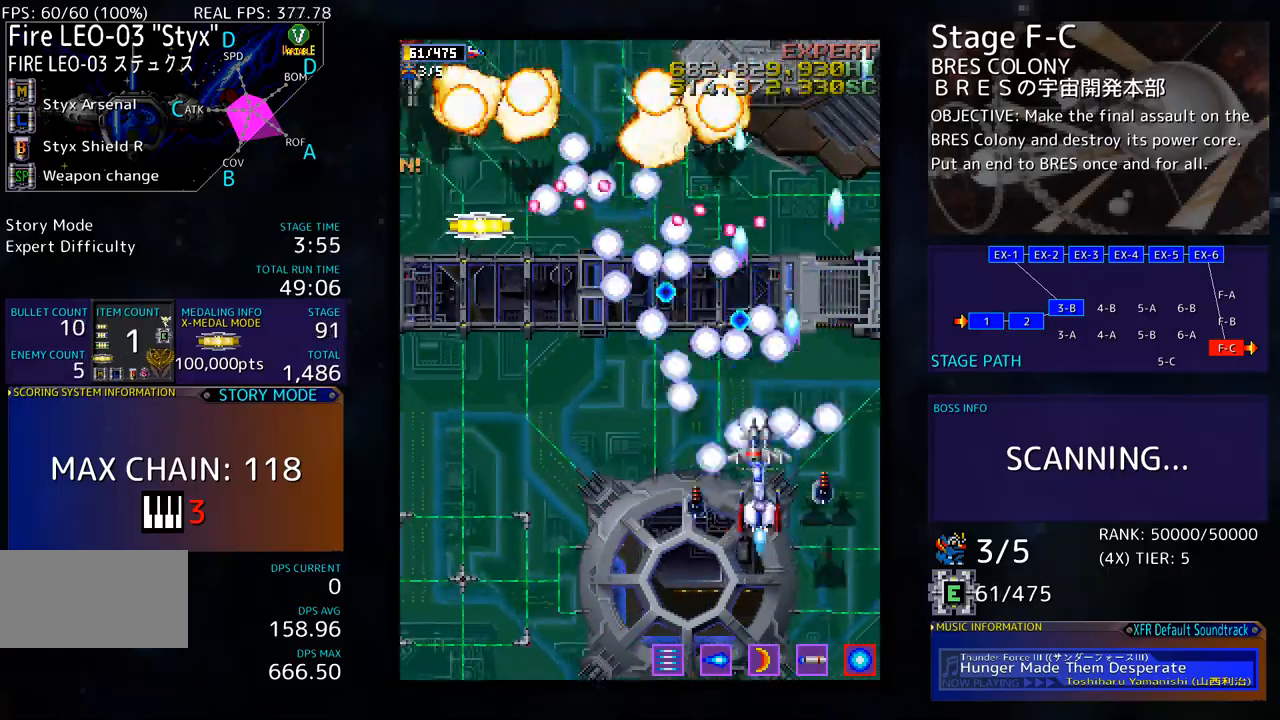
{"buttons": ["DPAD_UP", "DPAD_LEFT"], "events": [[67, "DPAD_DOWN", "down"], [117, "DPAD_DOWN", "up"], [200, "DPAD_LEFT", "up"], [267, "DPAD_LEFT", "down"], [484, "DPAD_UP", "down"]]}
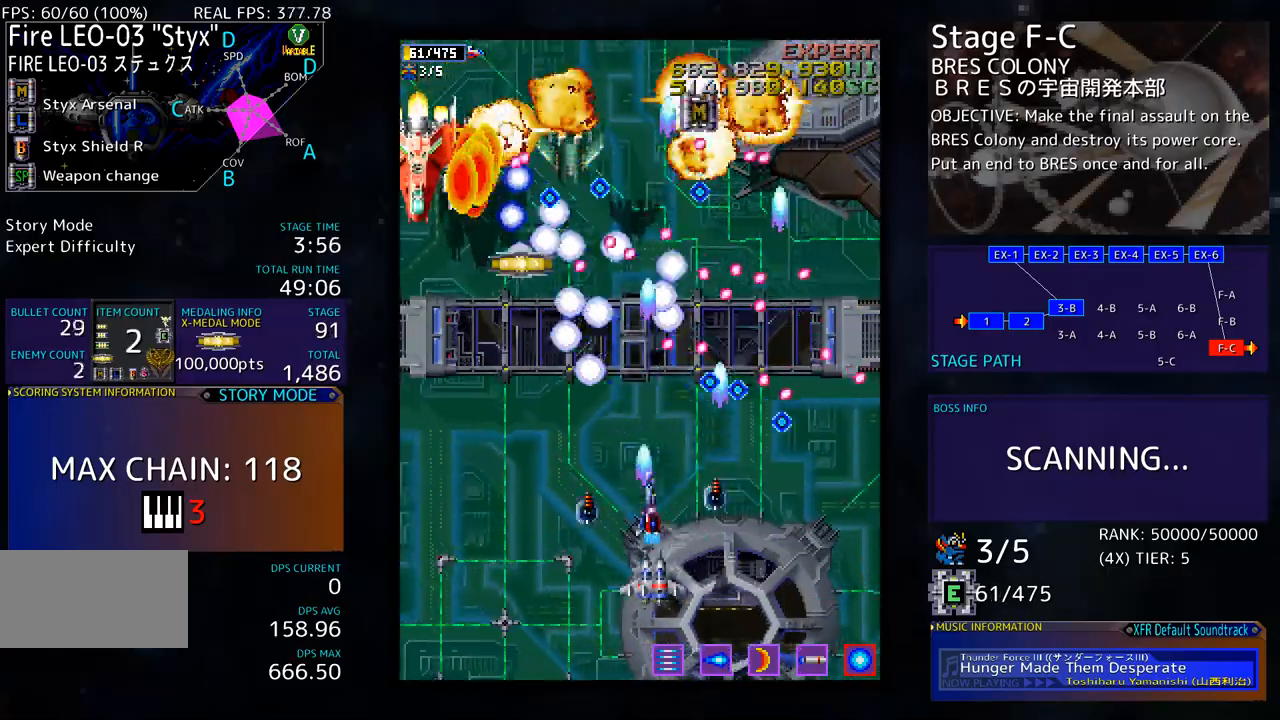
{"buttons": ["DPAD_DOWN", "DPAD_LEFT"], "events": [[267, "DPAD_UP", "up"], [284, "DPAD_DOWN", "down"], [301, "DPAD_LEFT", "up"], [368, "DPAD_DOWN", "up"], [434, "DPAD_DOWN", "down"], [485, "DPAD_LEFT", "down"]]}
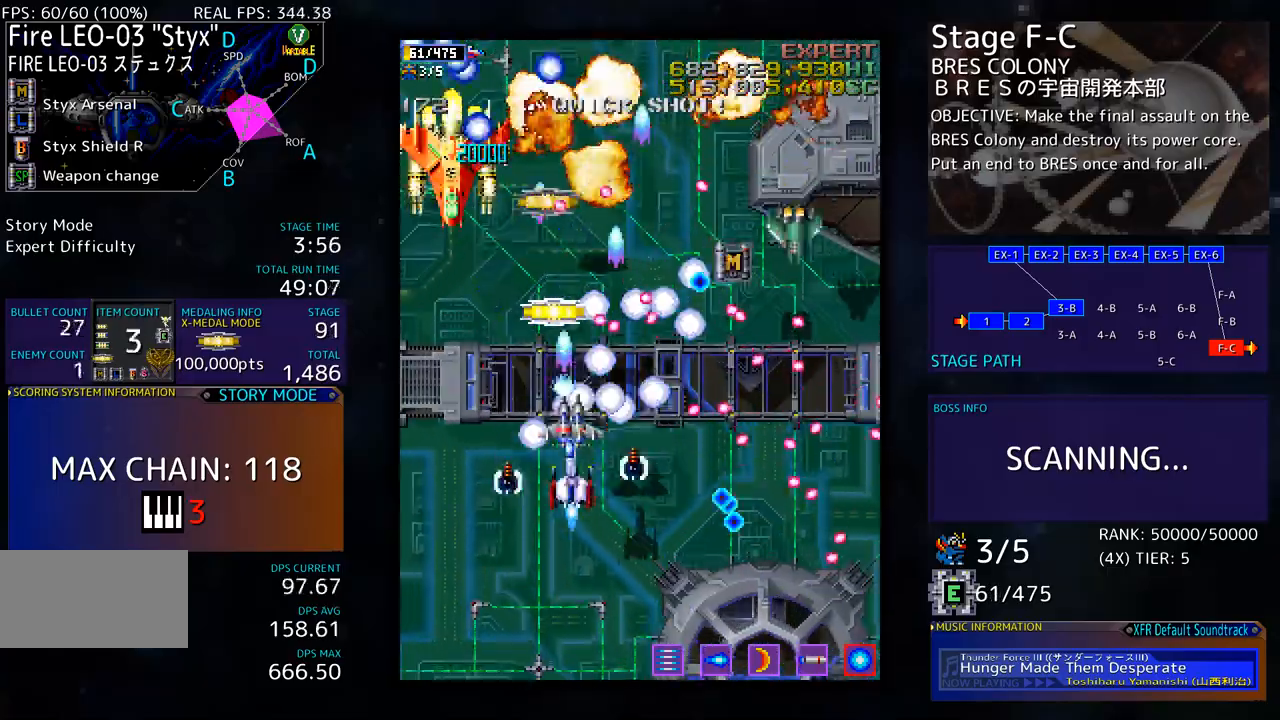
{"buttons": ["DPAD_UP", "DPAD_RIGHT"], "events": [[17, "DPAD_LEFT", "up"], [34, "DPAD_DOWN", "up"], [100, "DPAD_DOWN", "down"], [100, "DPAD_LEFT", "down"], [151, "DPAD_DOWN", "up"], [401, "DPAD_UP", "down"], [468, "DPAD_LEFT", "up"], [501, "DPAD_RIGHT", "down"]]}
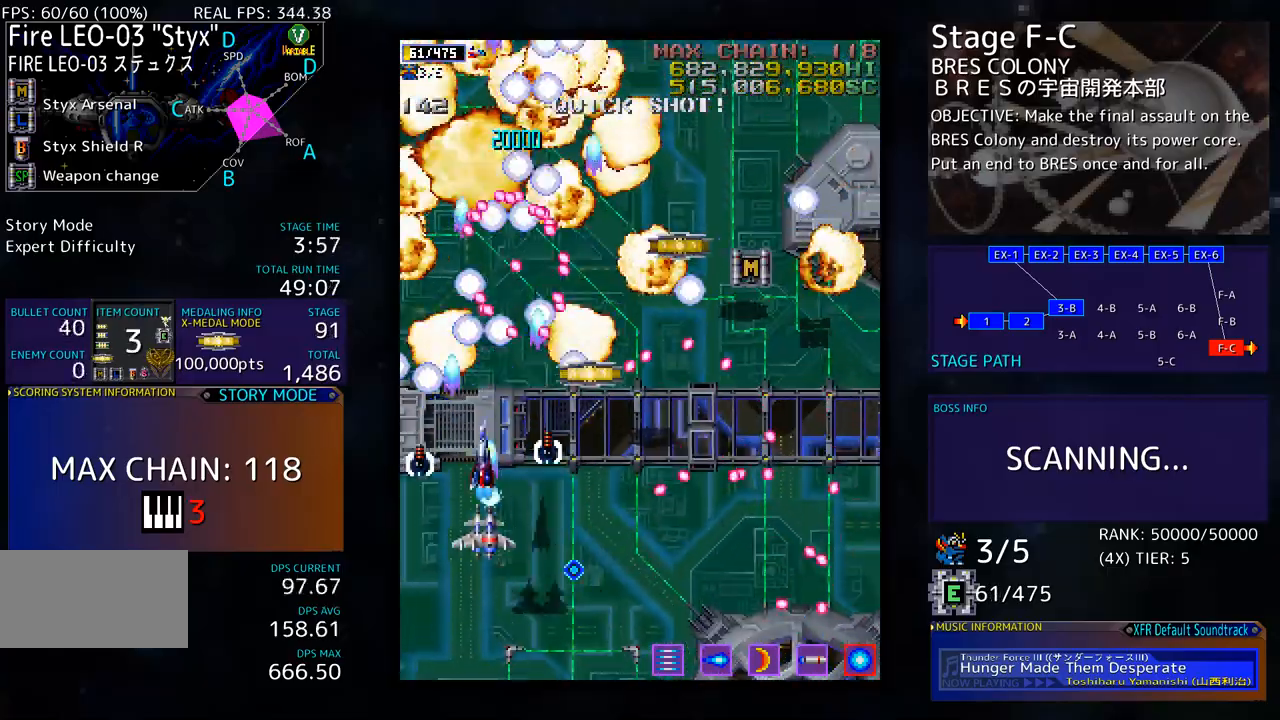
{"buttons": ["DPAD_UP", "DPAD_LEFT"]}
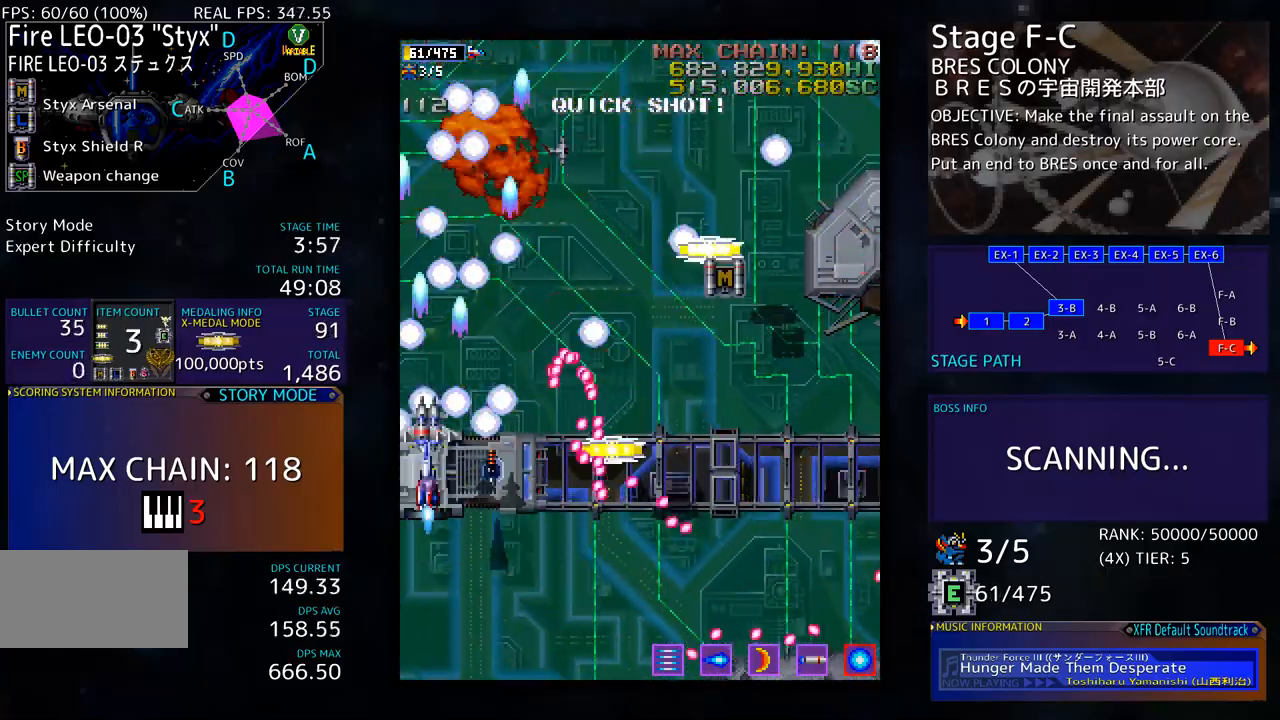
{"buttons": ["DPAD_DOWN", "DPAD_RIGHT"], "events": [[50, "DPAD_LEFT", "up"], [100, "DPAD_UP", "up"], [334, "DPAD_DOWN", "down"], [451, "DPAD_RIGHT", "down"]]}